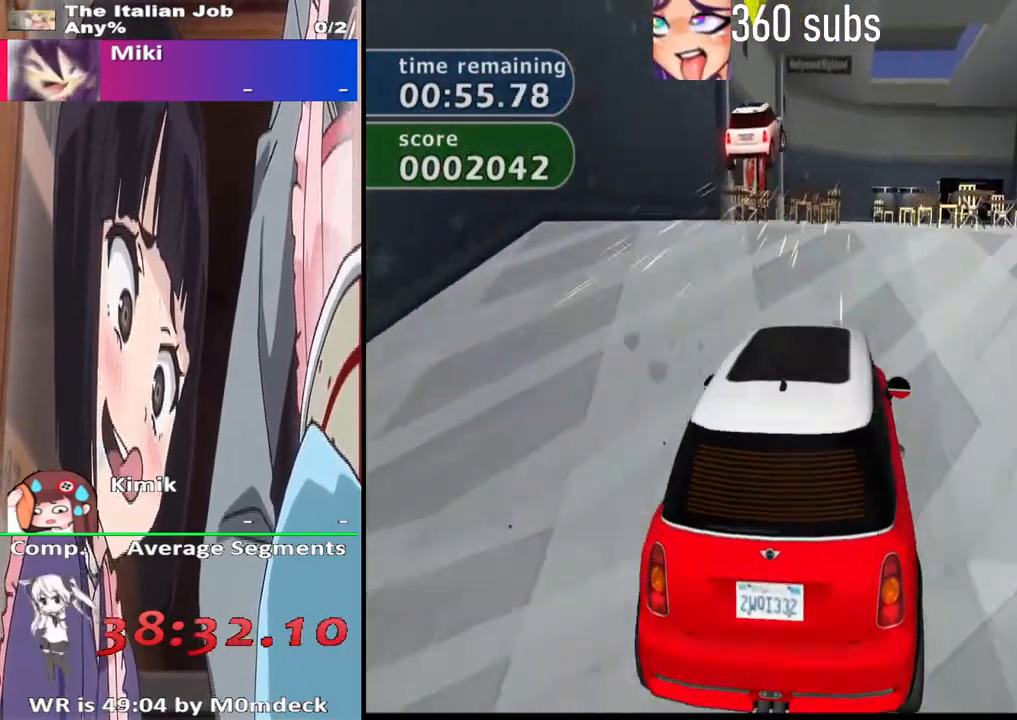
Gameplay with a controller (PlayStation layout); each line is a JSON object with the inputs held at the frame after it. "events" lists button and stick changes between this image and that frame as [ms after this image, input, new state], when the widget could be followed in between. Not read: L3 R3.
{"buttons": [], "left_stick": "center", "right_stick": "center", "events": [[367, "CROSS", "up"]]}
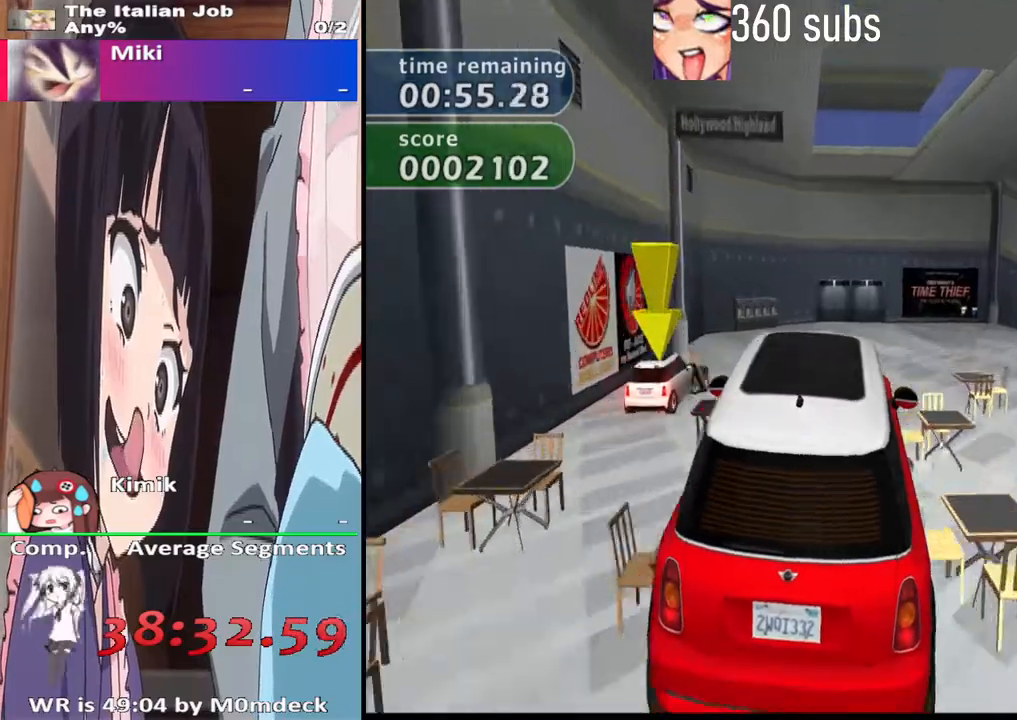
{"buttons": ["CROSS"], "left_stick": "right", "right_stick": "center", "events": [[33, "left_stick", "right"], [200, "CROSS", "down"]]}
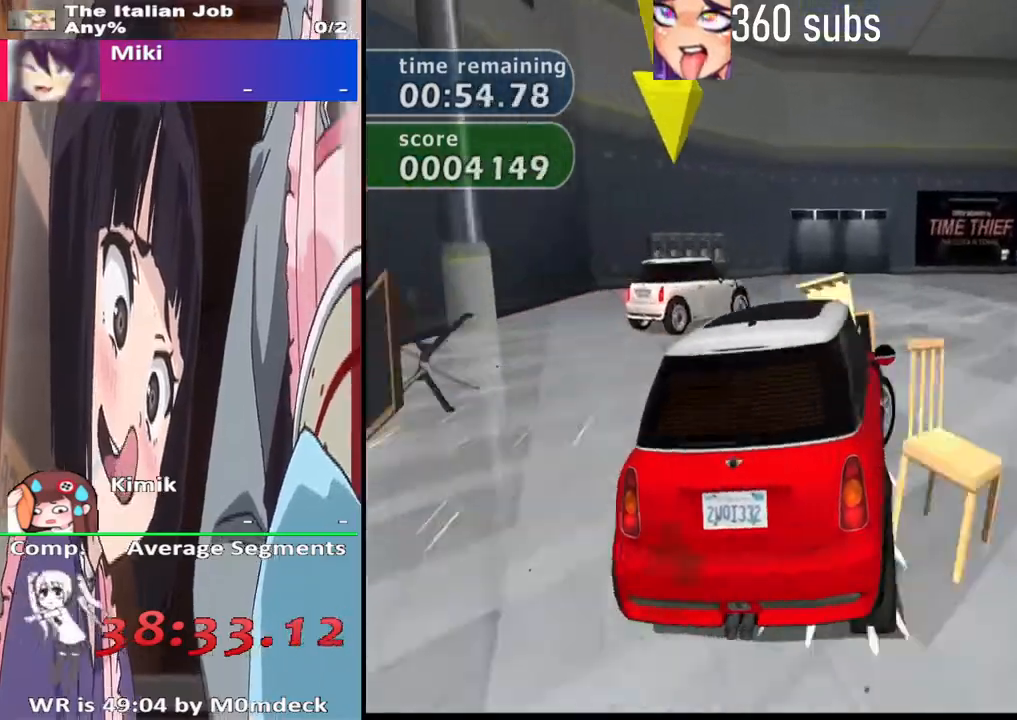
{"buttons": ["CROSS"], "left_stick": "center", "right_stick": "center", "events": [[333, "left_stick", "center"]]}
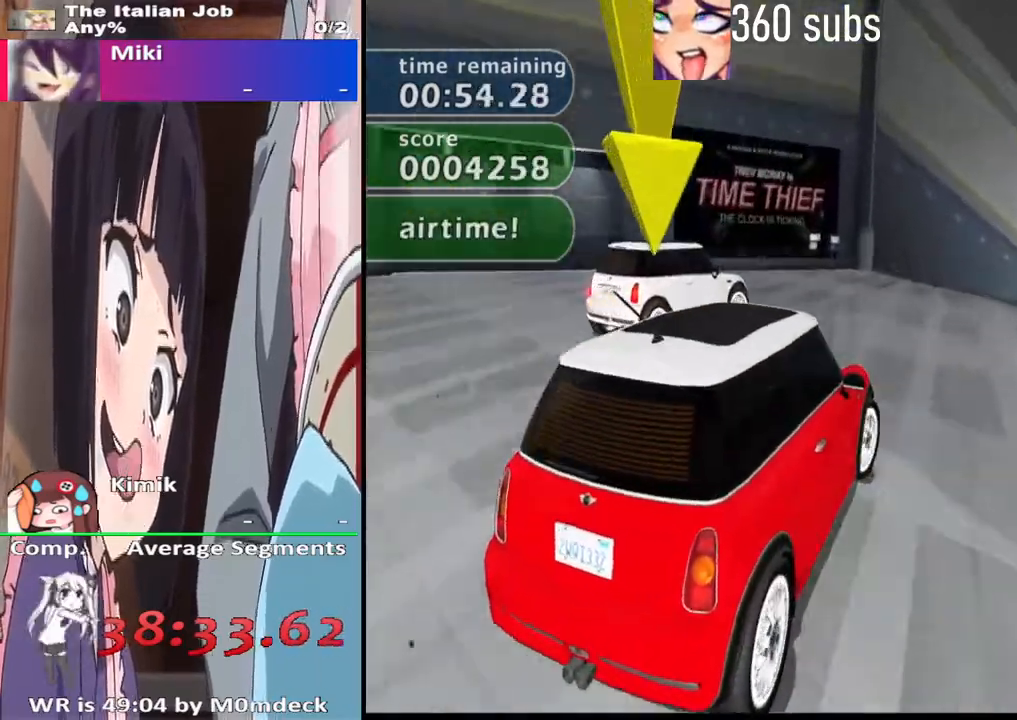
{"buttons": ["CROSS"], "left_stick": "center", "right_stick": "center", "events": [[33, "left_stick", "up-left"], [100, "left_stick", "center"], [167, "left_stick", "right"], [500, "left_stick", "center"]]}
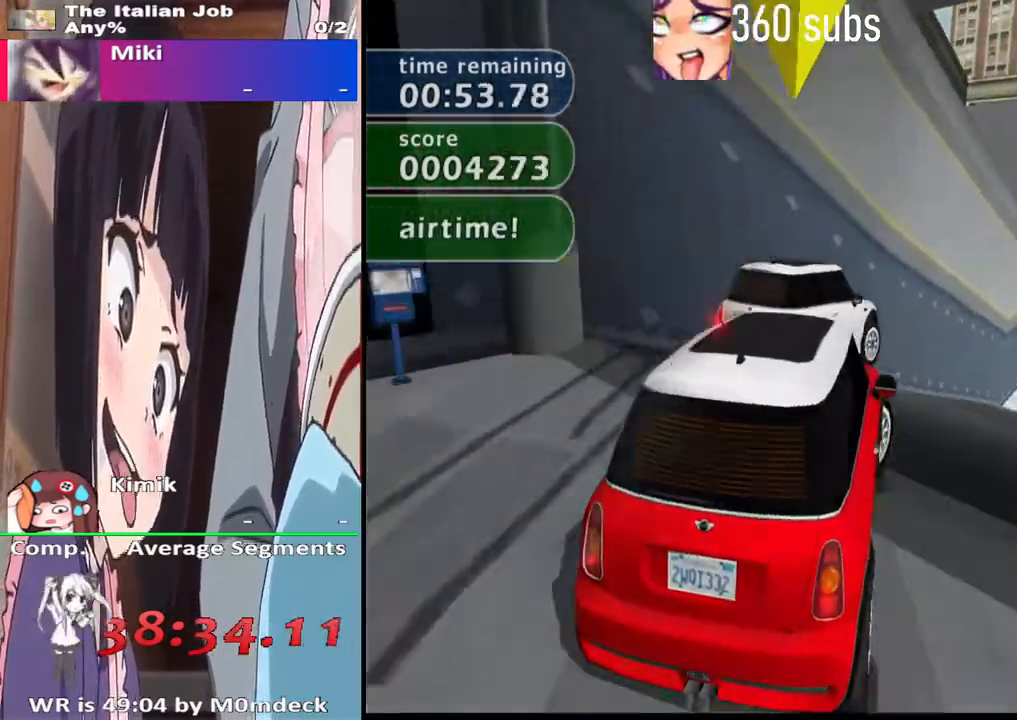
{"buttons": ["CROSS"], "left_stick": "center", "right_stick": "center", "events": []}
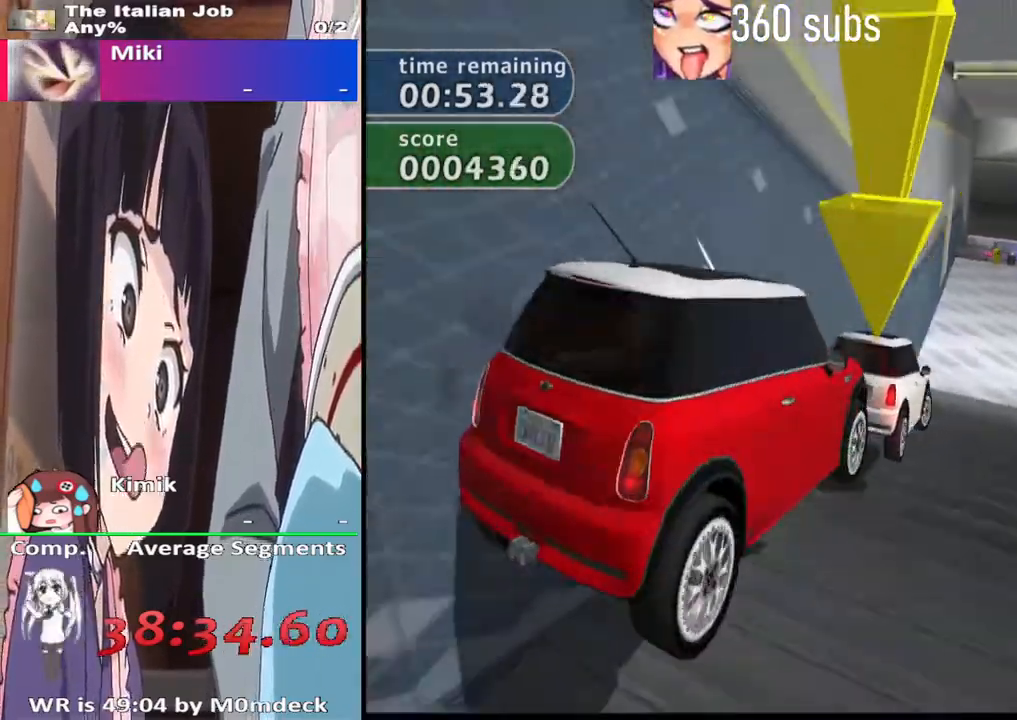
{"buttons": ["CROSS"], "left_stick": "center", "right_stick": "center", "events": []}
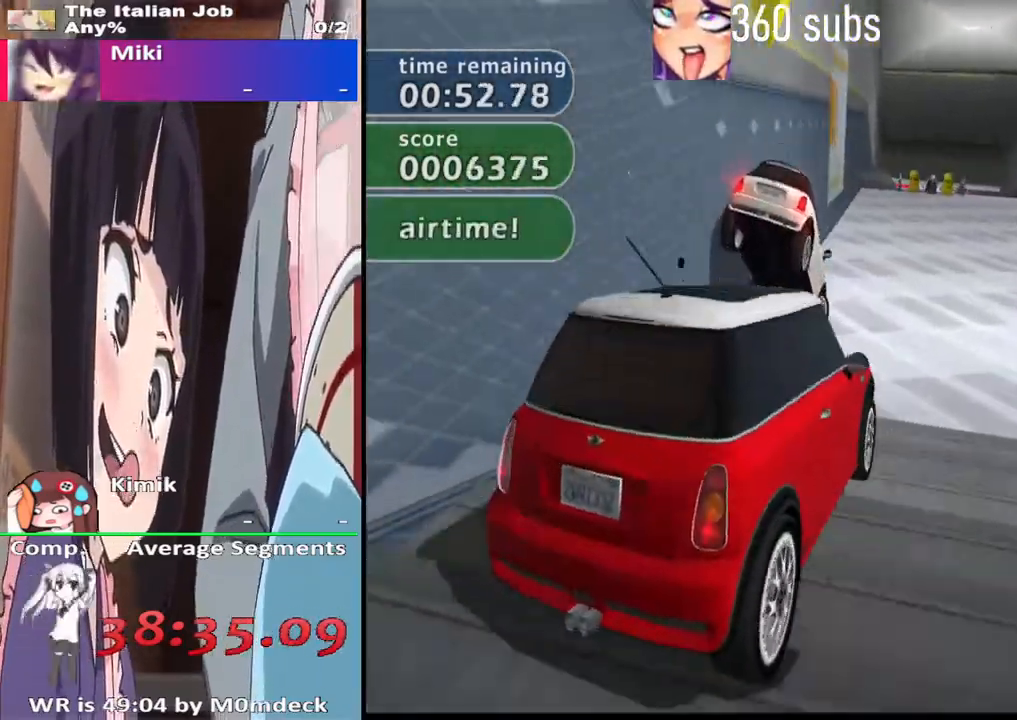
{"buttons": ["CROSS"], "left_stick": "center", "right_stick": "center", "events": [[367, "left_stick", "right"], [433, "left_stick", "center"]]}
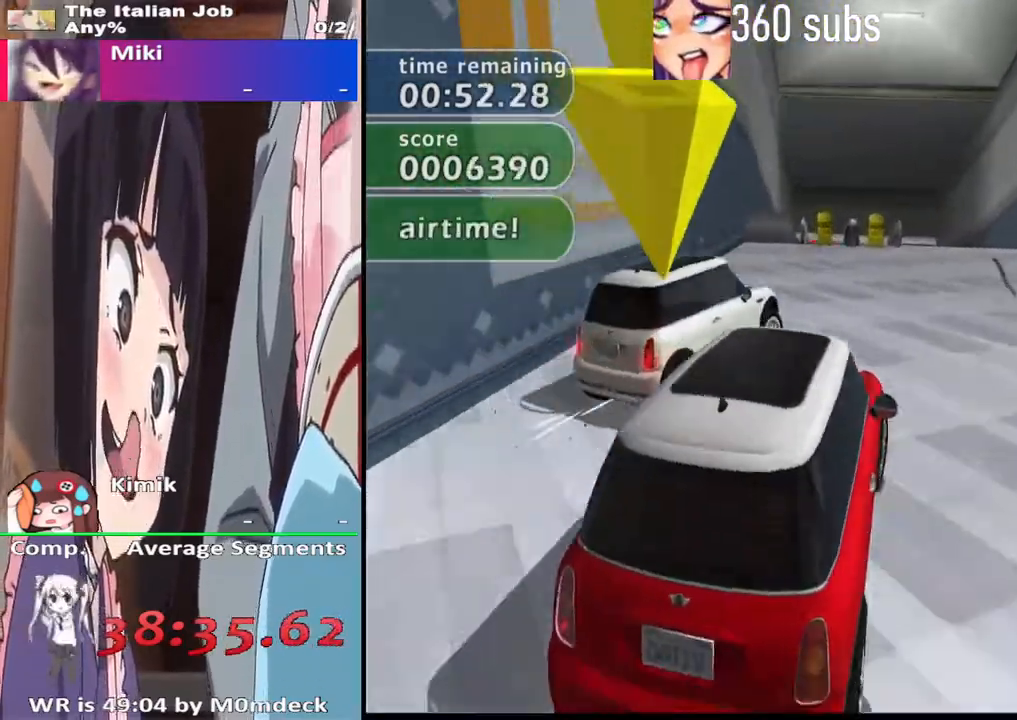
{"buttons": ["CROSS"], "left_stick": "left", "right_stick": "center", "events": [[300, "left_stick", "left"]]}
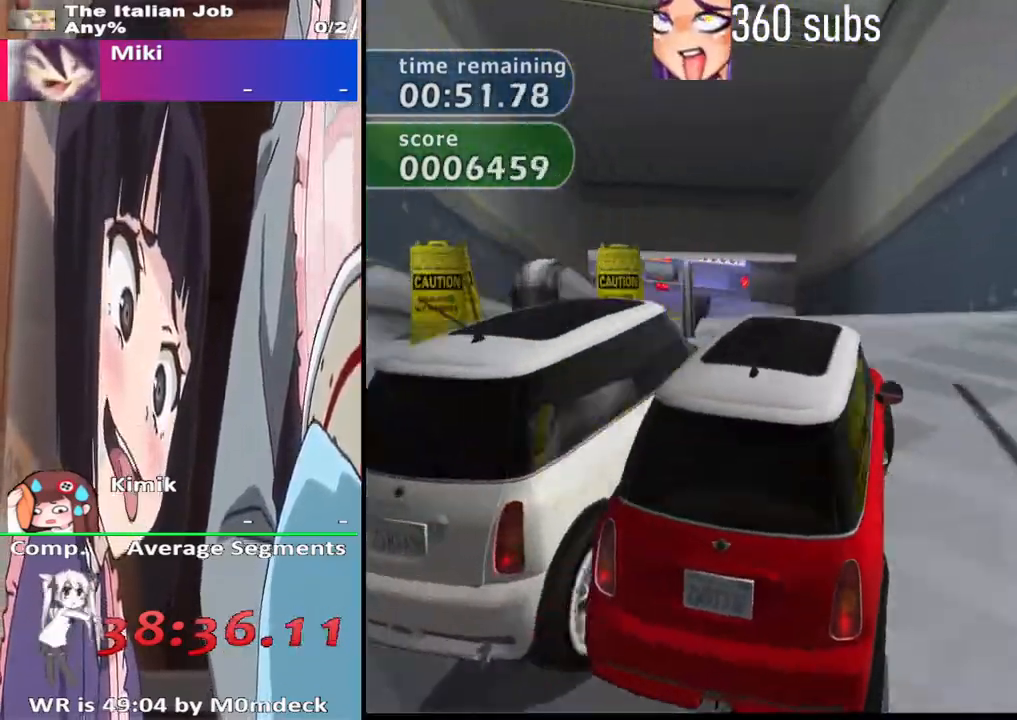
{"buttons": ["CROSS"], "left_stick": "center", "right_stick": "center", "events": [[200, "left_stick", "center"]]}
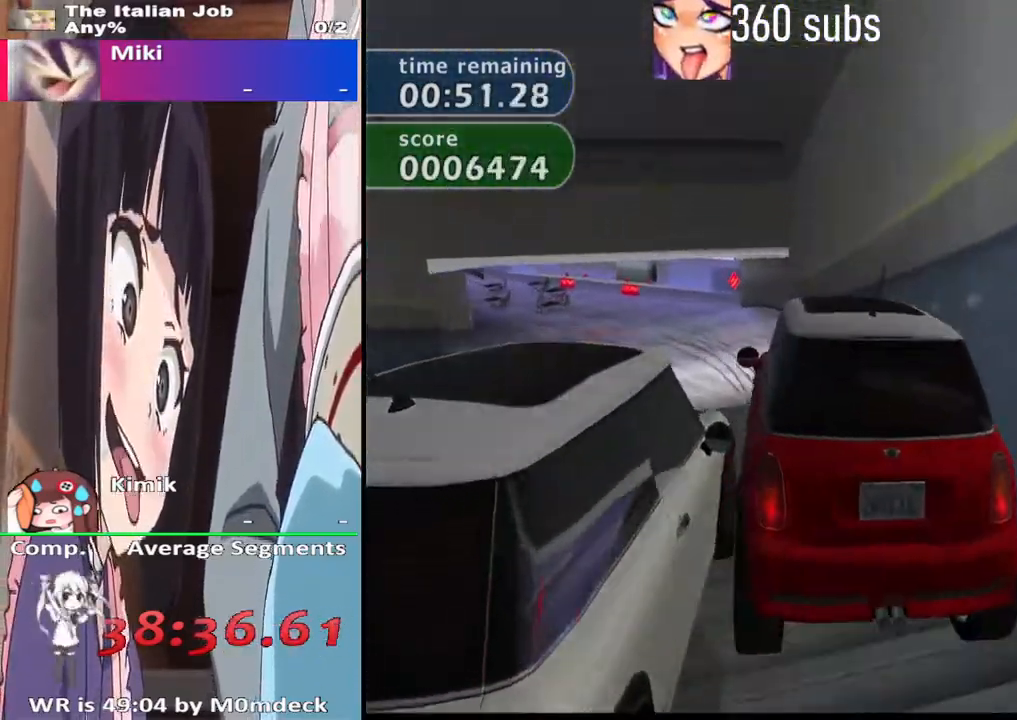
{"buttons": ["CROSS"], "left_stick": "left", "right_stick": "center", "events": [[233, "left_stick", "left"]]}
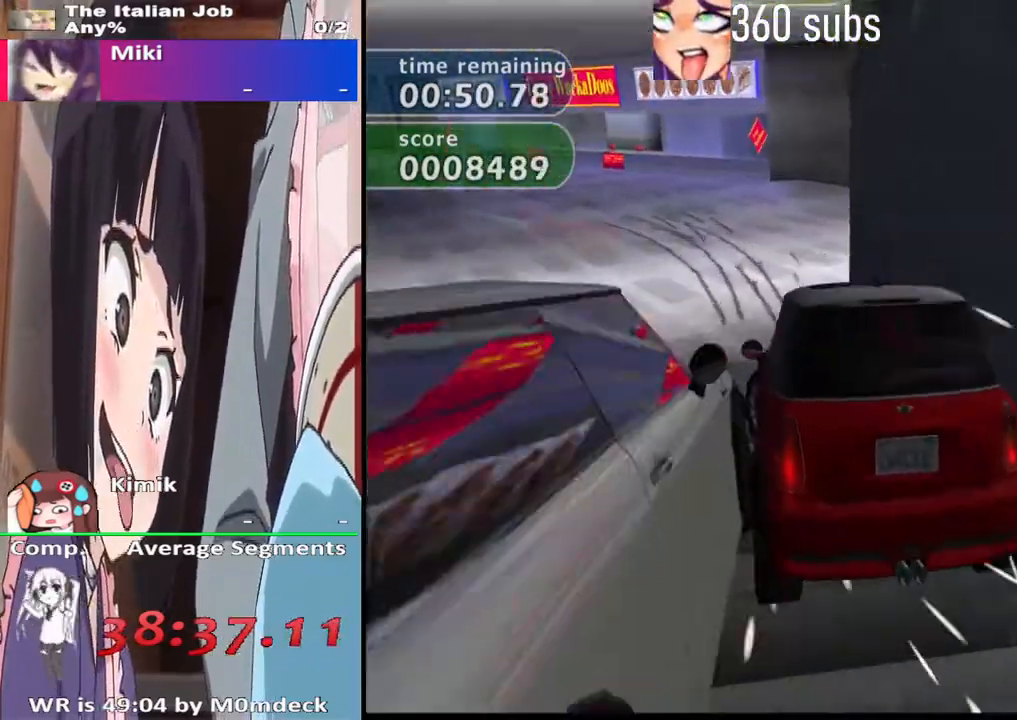
{"buttons": ["CROSS"], "left_stick": "left", "right_stick": "center", "events": [[400, "left_stick", "center"], [467, "left_stick", "left"]]}
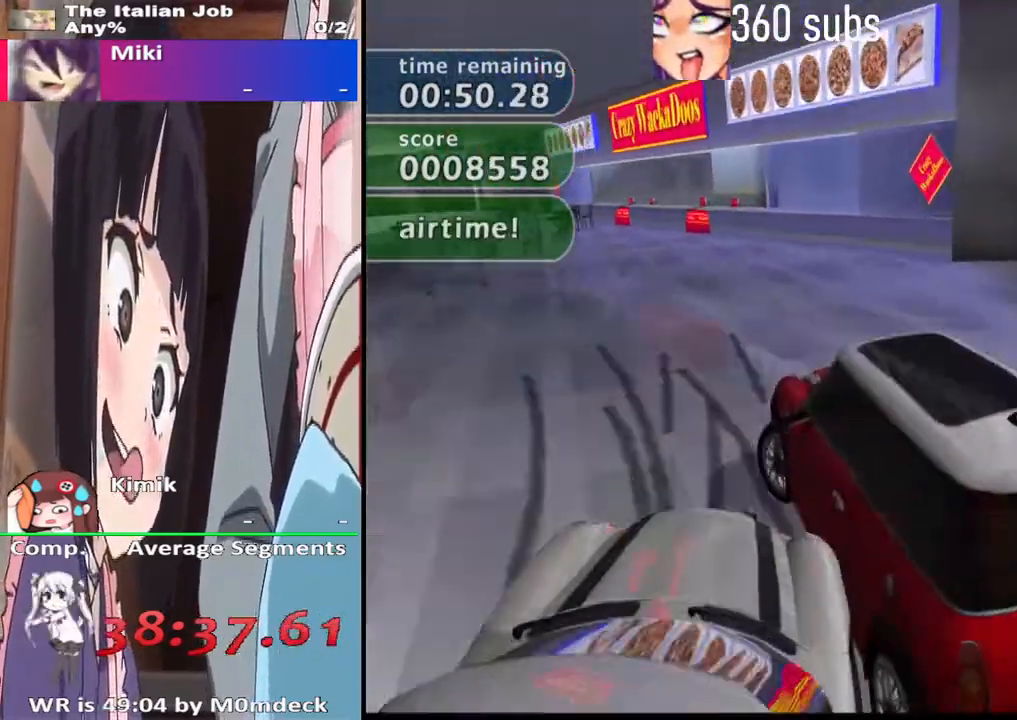
{"buttons": ["CROSS"], "left_stick": "center", "right_stick": "center", "events": [[300, "left_stick", "center"]]}
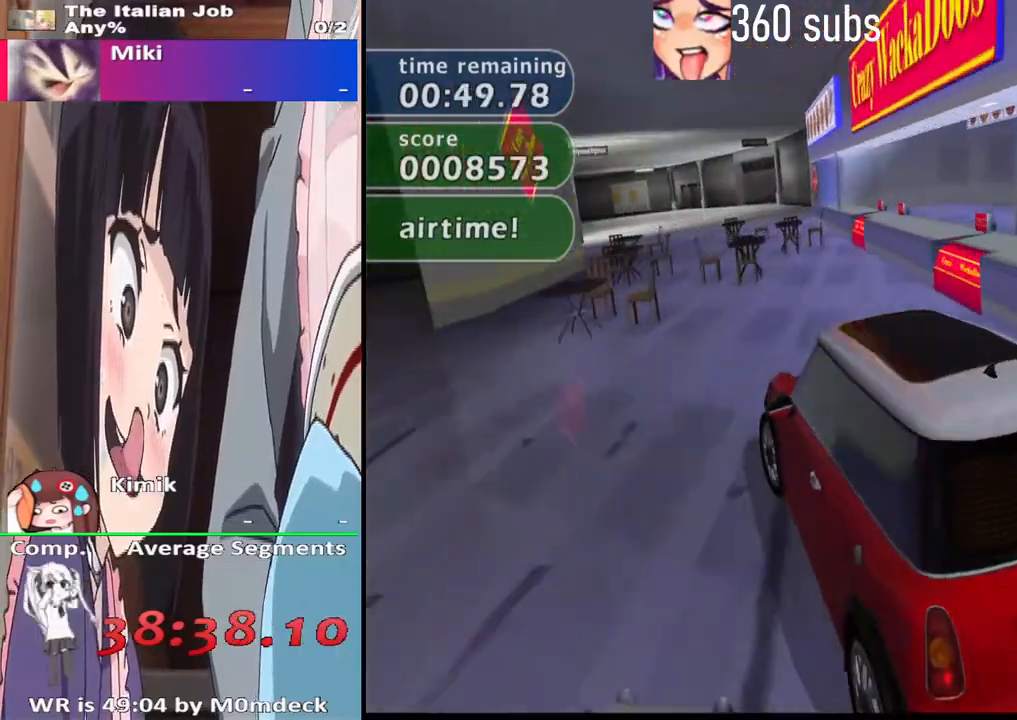
{"buttons": ["CROSS"], "left_stick": "center", "right_stick": "center", "events": [[33, "left_stick", "right"], [200, "left_stick", "center"], [300, "left_stick", "left"], [467, "left_stick", "center"]]}
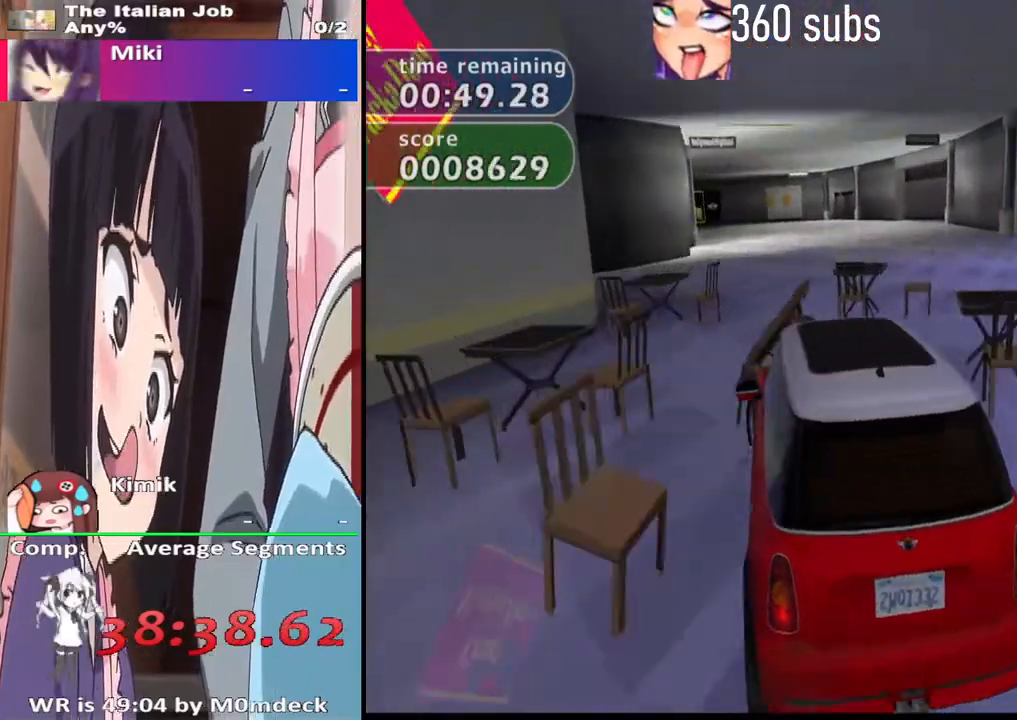
{"buttons": ["CROSS"], "left_stick": "center", "right_stick": "center", "events": [[267, "left_stick", "right"], [433, "left_stick", "center"]]}
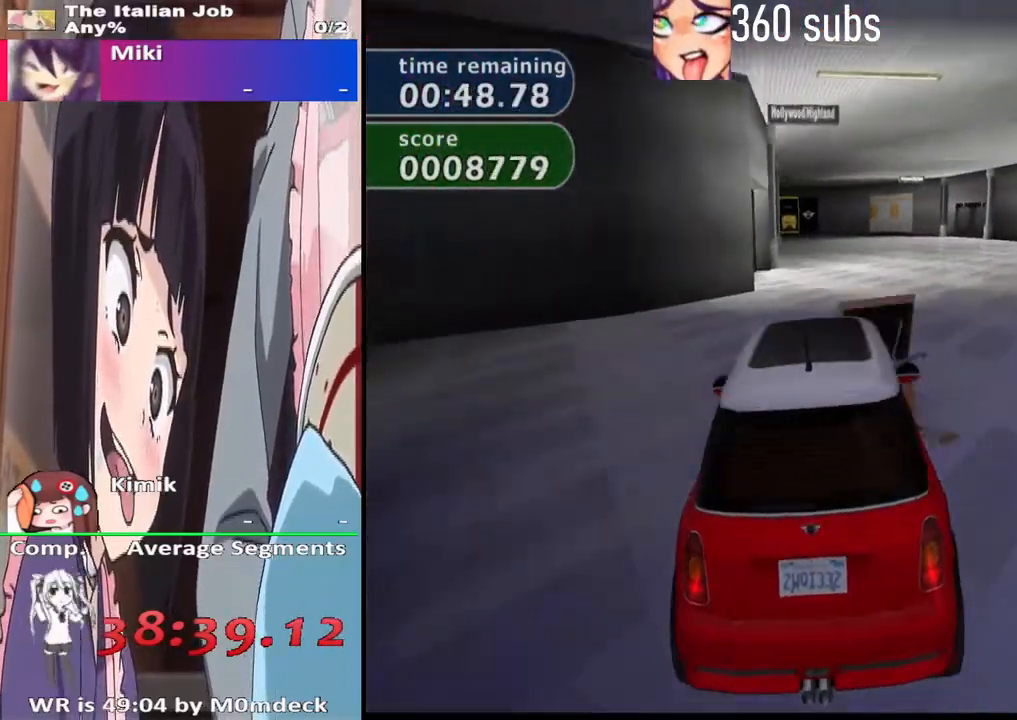
{"buttons": ["CROSS"], "left_stick": "center", "right_stick": "center", "events": []}
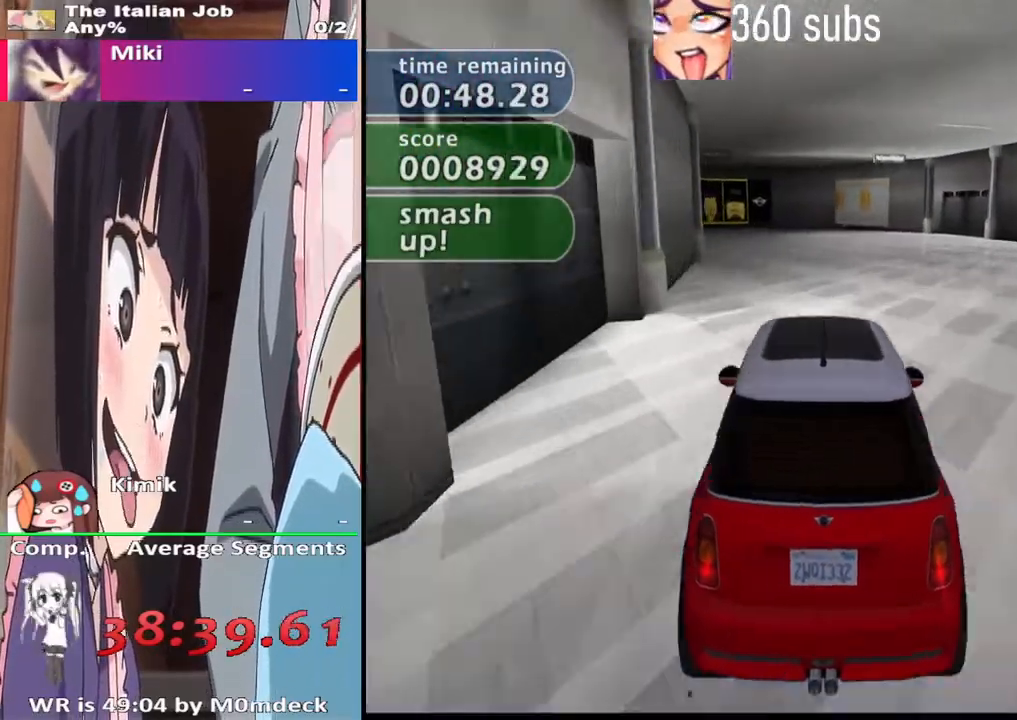
{"buttons": ["CROSS"], "left_stick": "center", "right_stick": "center", "events": []}
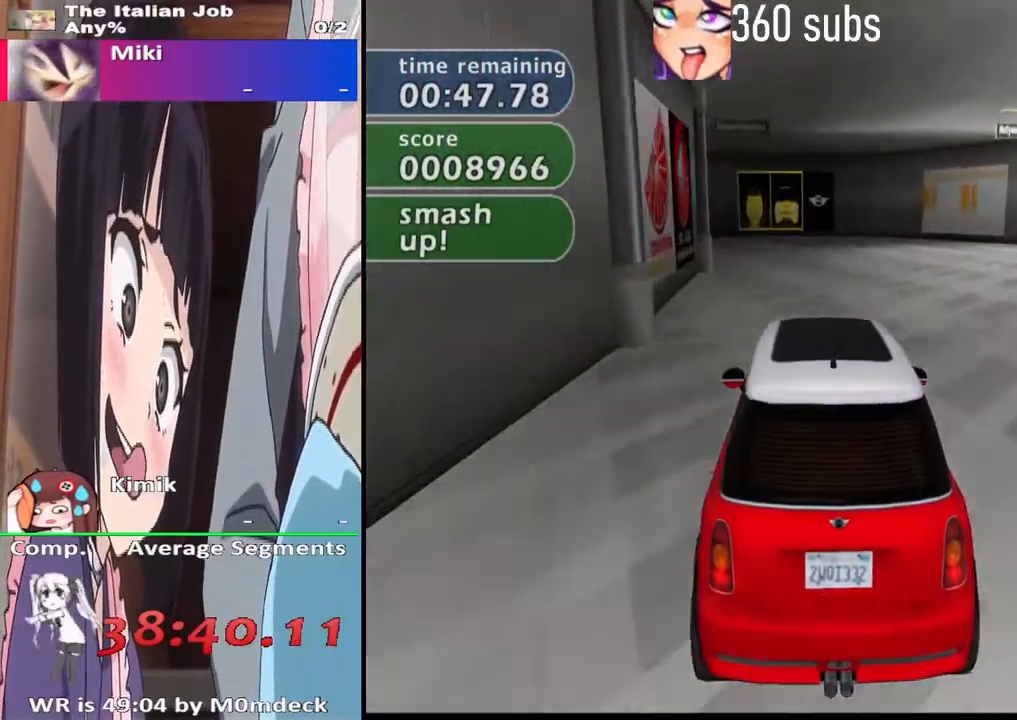
{"buttons": ["SQUARE"], "left_stick": "left", "right_stick": "center", "events": [[100, "left_stick", "left"], [333, "CROSS", "up"], [367, "SQUARE", "down"]]}
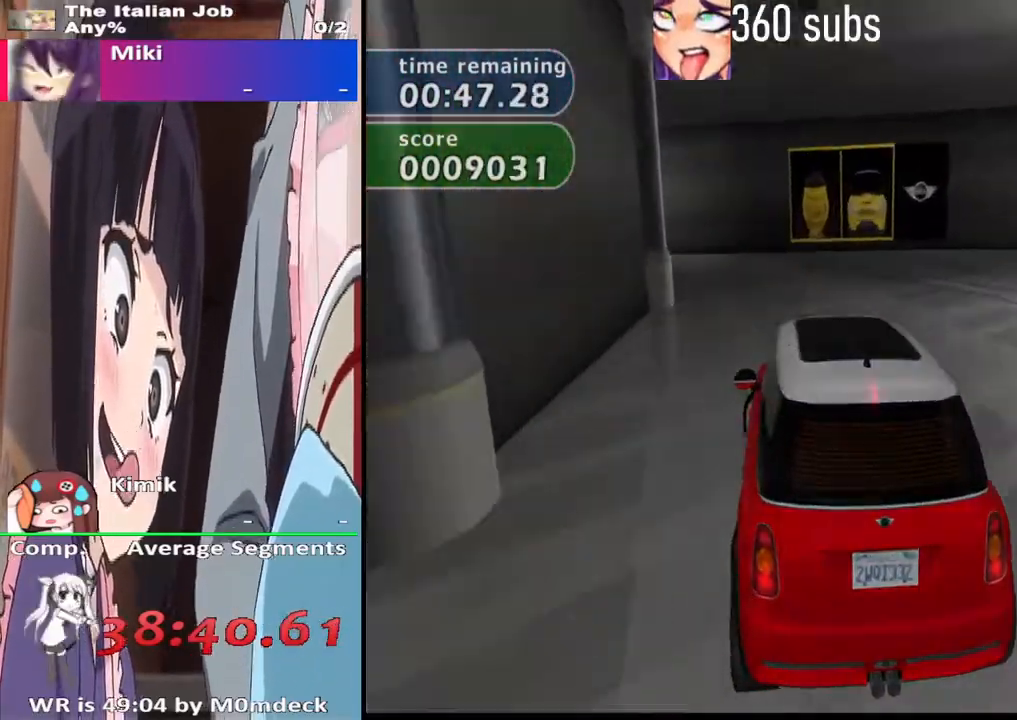
{"buttons": ["CROSS"], "left_stick": "left", "right_stick": "center", "events": [[67, "SQUARE", "up"], [167, "CROSS", "down"]]}
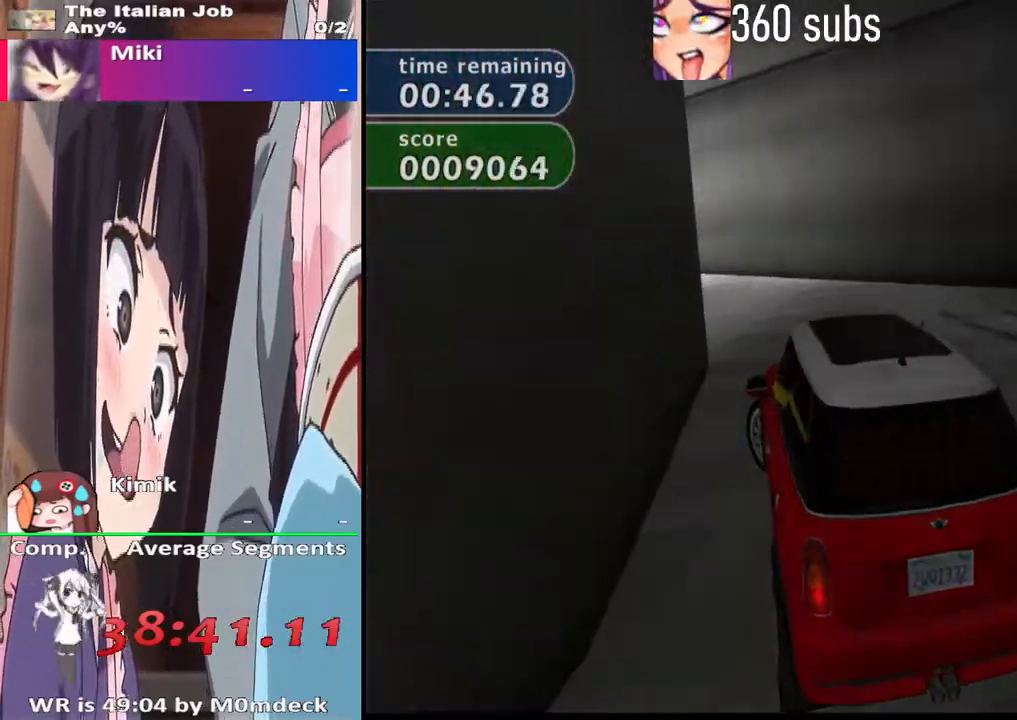
{"buttons": ["CROSS"], "left_stick": "left", "right_stick": "center", "events": []}
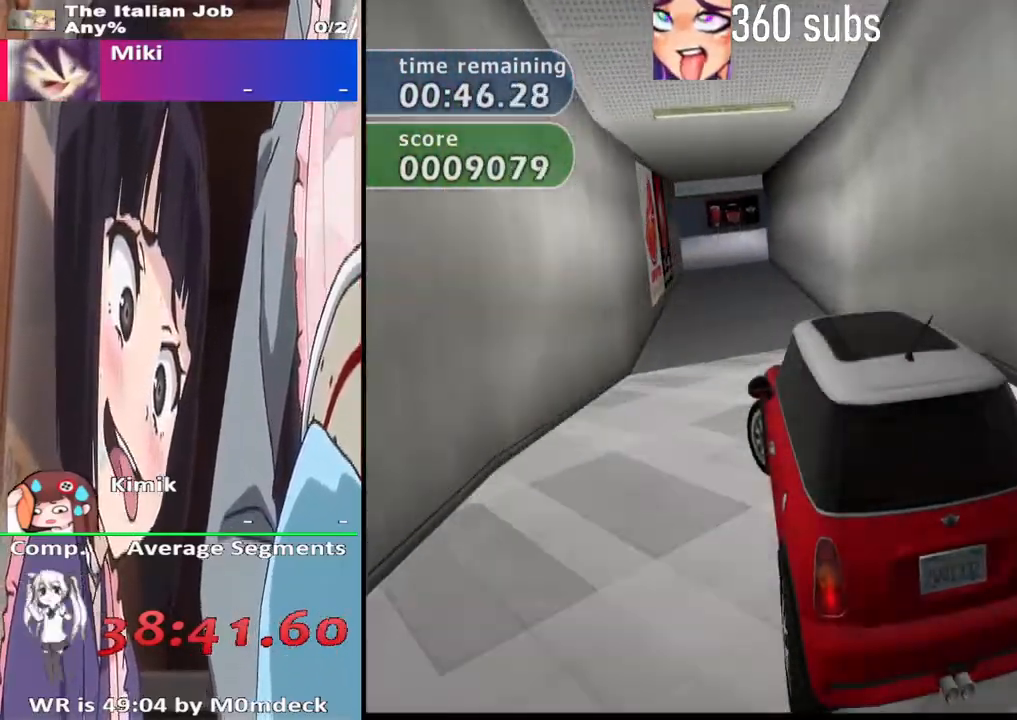
{"buttons": ["CROSS"], "left_stick": "right", "right_stick": "center", "events": [[100, "left_stick", "center"], [233, "left_stick", "right"]]}
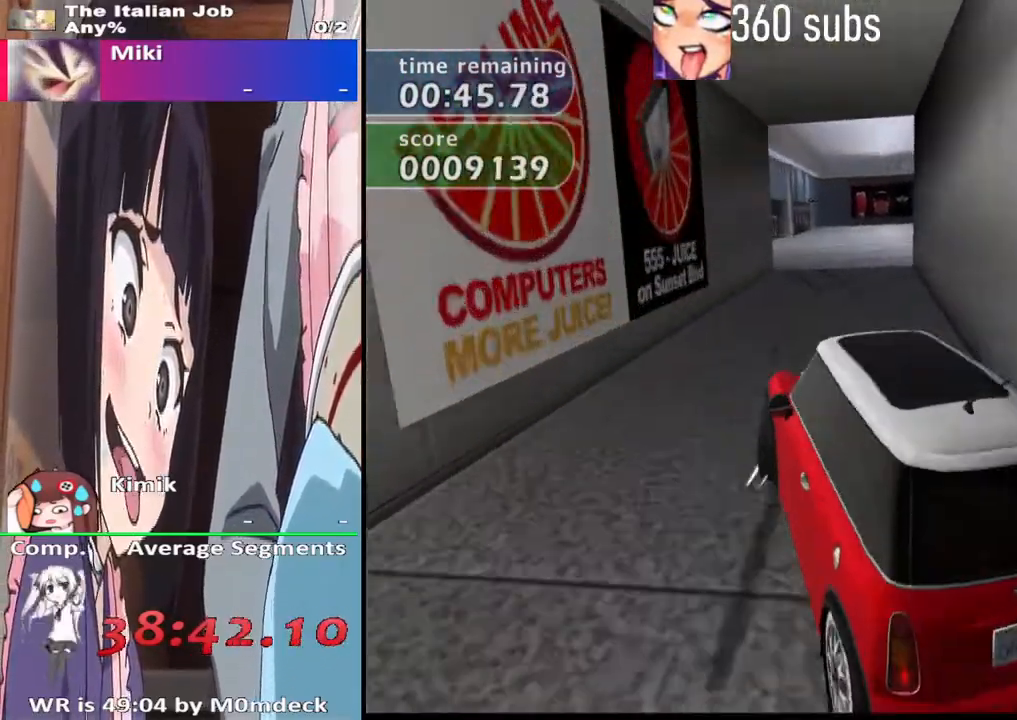
{"buttons": ["CROSS"], "left_stick": "right", "right_stick": "center", "events": [[100, "left_stick", "center"], [300, "left_stick", "right"]]}
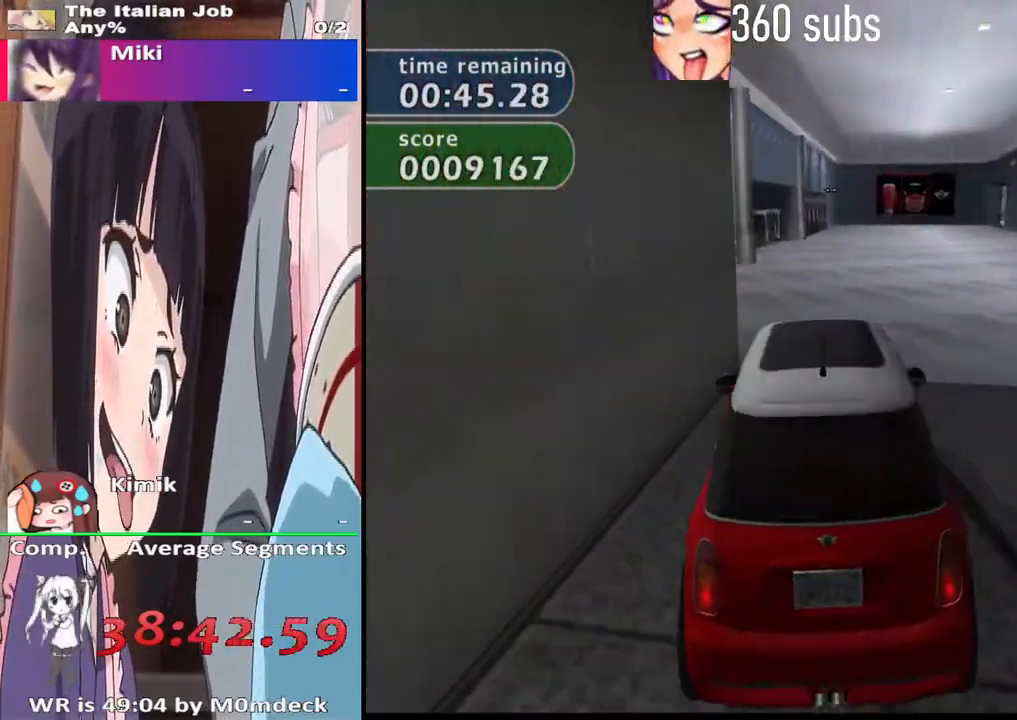
{"buttons": ["CROSS"], "left_stick": "left", "right_stick": "center", "events": [[100, "left_stick", "center"], [433, "left_stick", "left"]]}
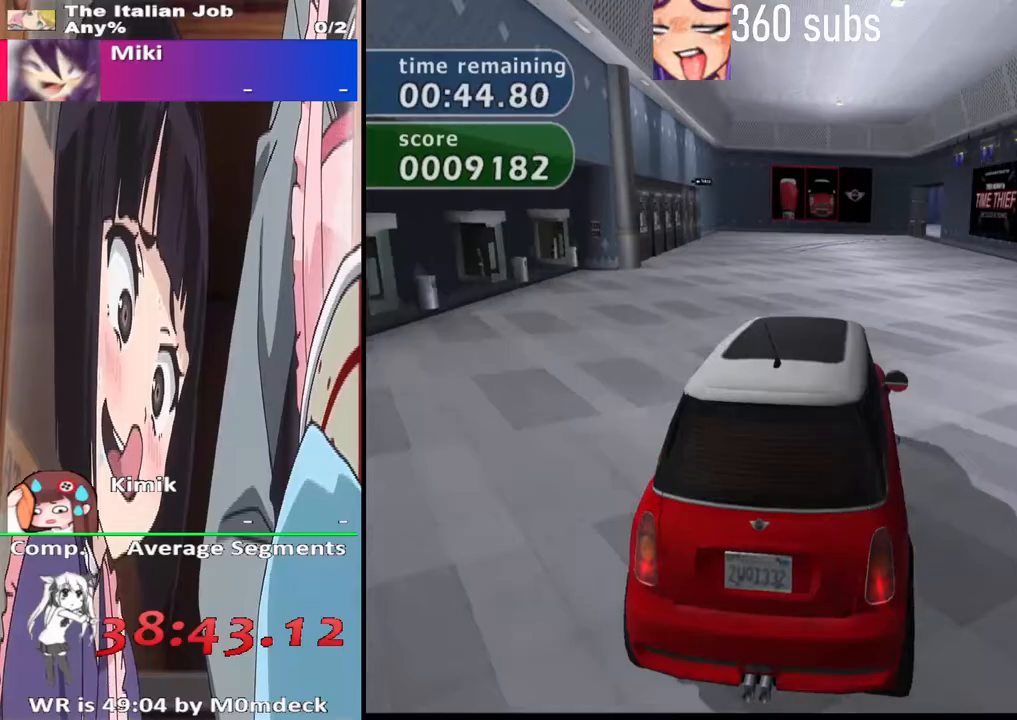
{"buttons": [], "left_stick": "right", "right_stick": "center", "events": [[67, "left_stick", "center"], [167, "left_stick", "right"], [467, "CROSS", "up"]]}
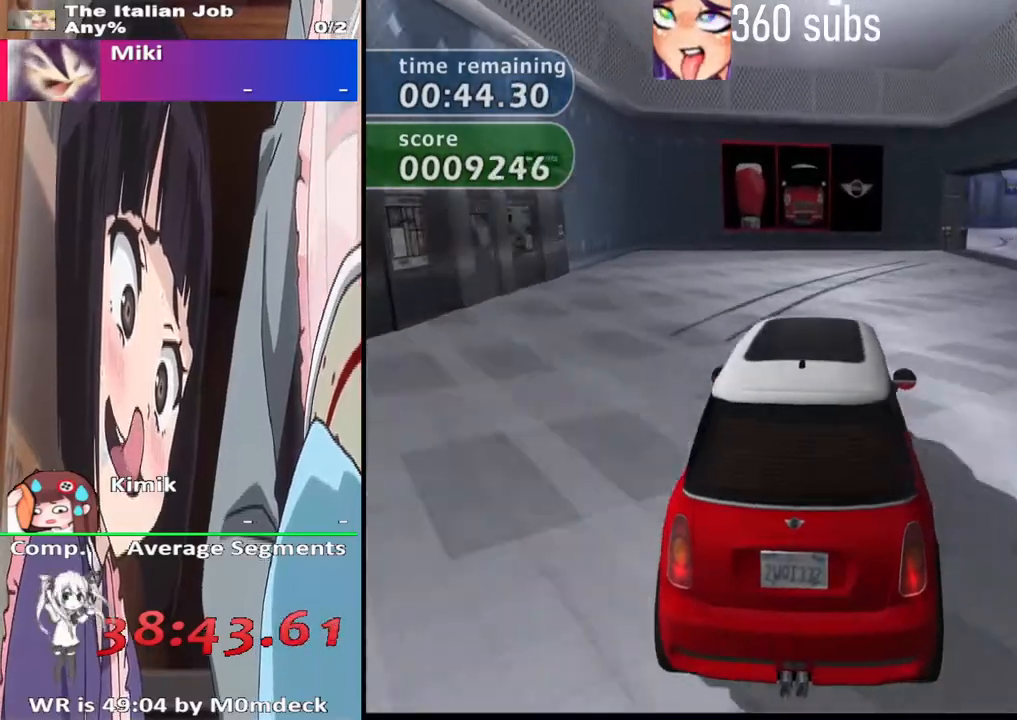
{"buttons": [], "left_stick": "right", "right_stick": "center"}